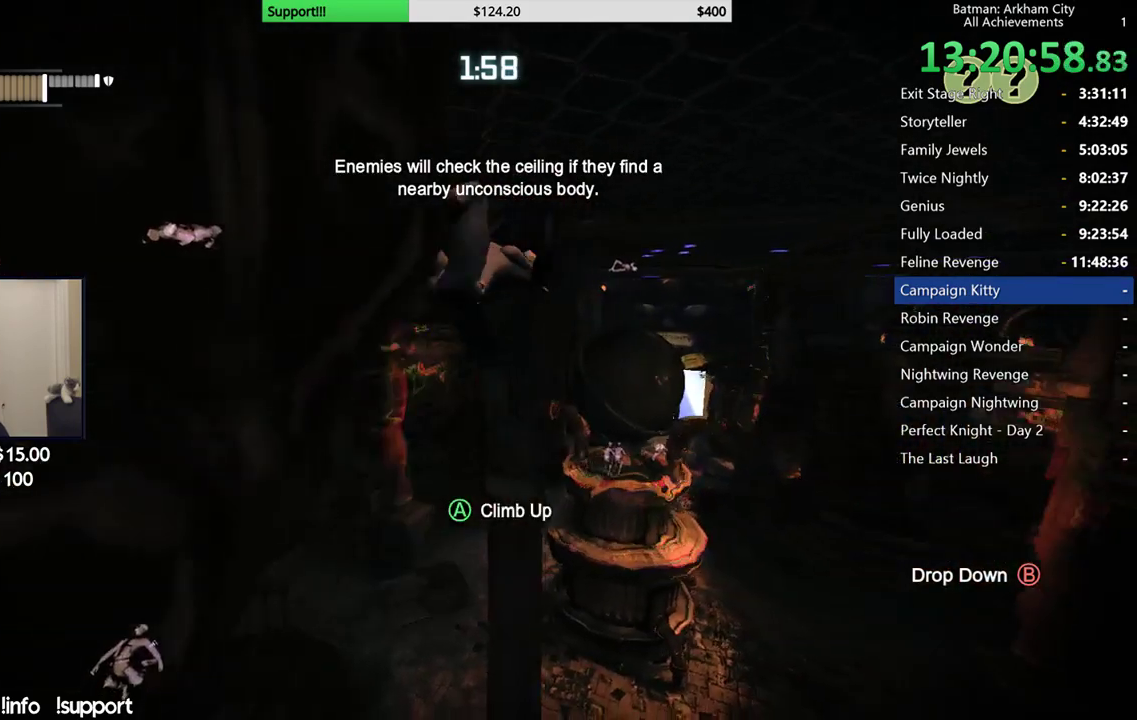
Gameplay with a controller (Xbox layout); each line is a JSON object with the inputs held at the frame after it. "events" lists button and stick changes between this image and that frame as [ms after this image, input, new state], when the widget could be followed in between. Not read: L1.
{"buttons": [], "left_stick": "up-right", "right_stick": "center", "events": []}
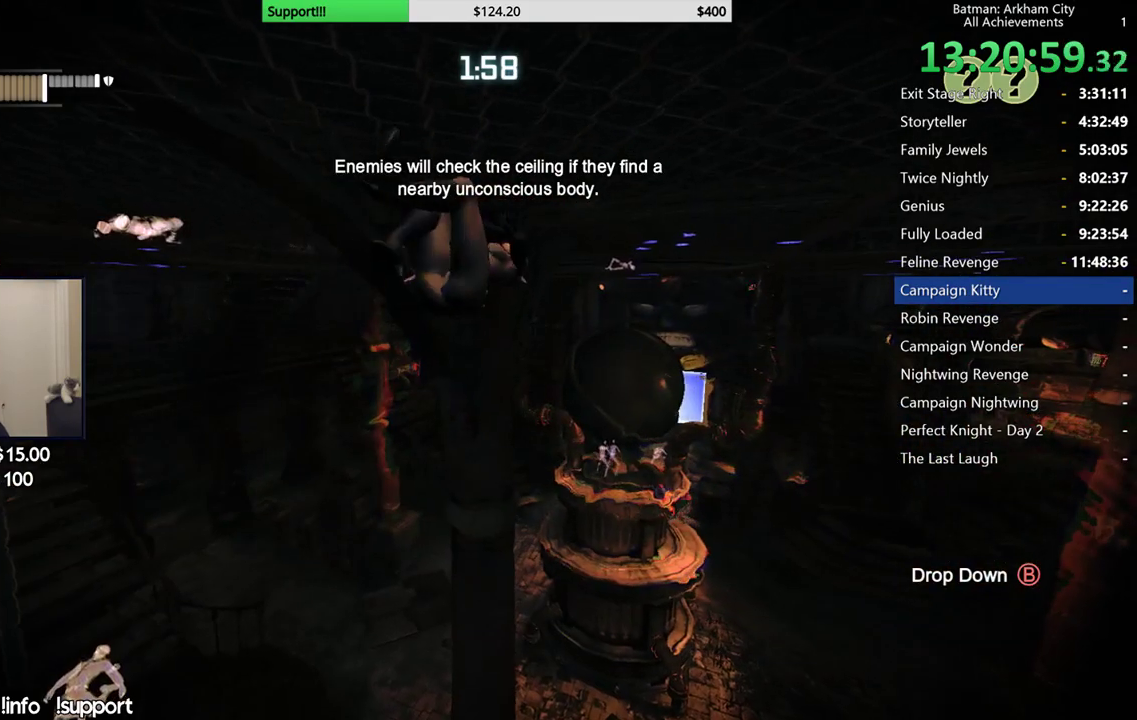
{"buttons": [], "left_stick": "up-right", "right_stick": "center", "events": [[150, "left_stick", "right"], [383, "left_stick", "up-right"]]}
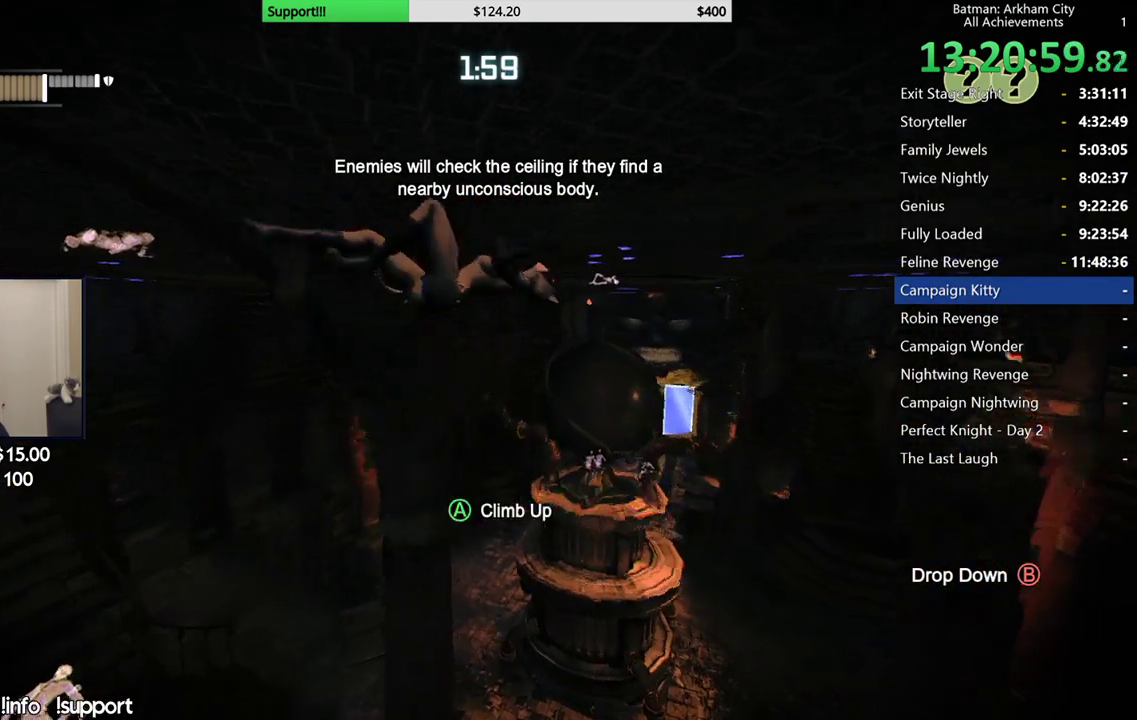
{"buttons": [], "left_stick": "up-right", "right_stick": "down", "events": [[417, "right_stick", "down"]]}
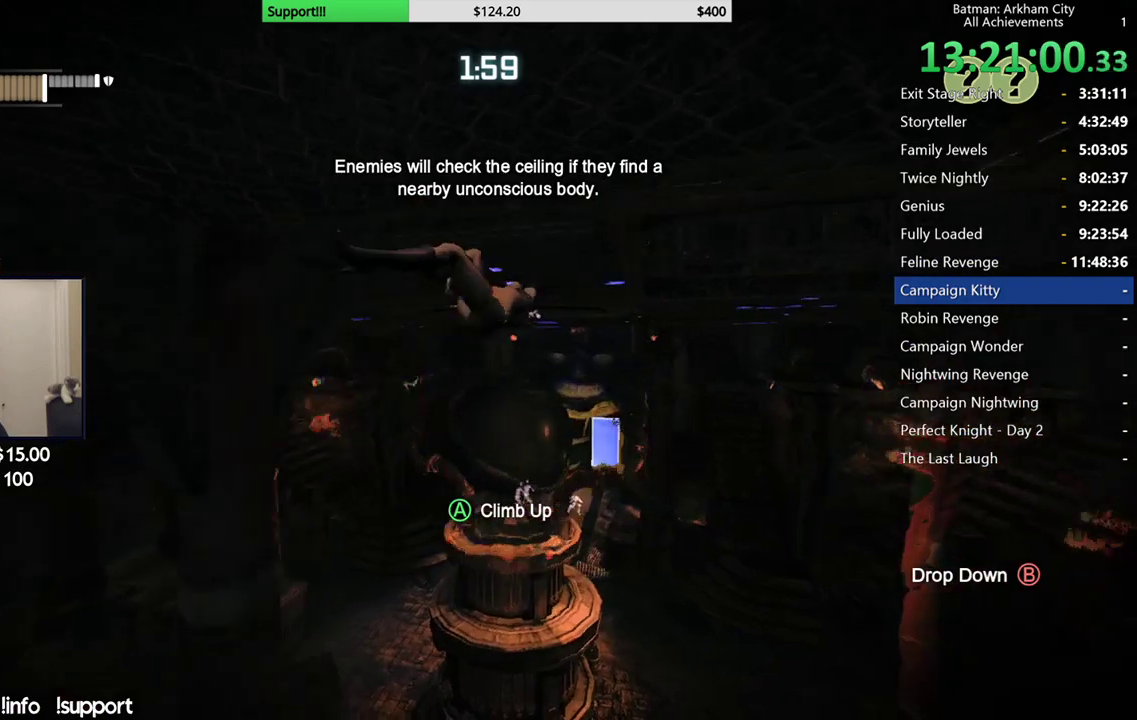
{"buttons": [], "left_stick": "up-right", "right_stick": "center", "events": [[317, "right_stick", "center"]]}
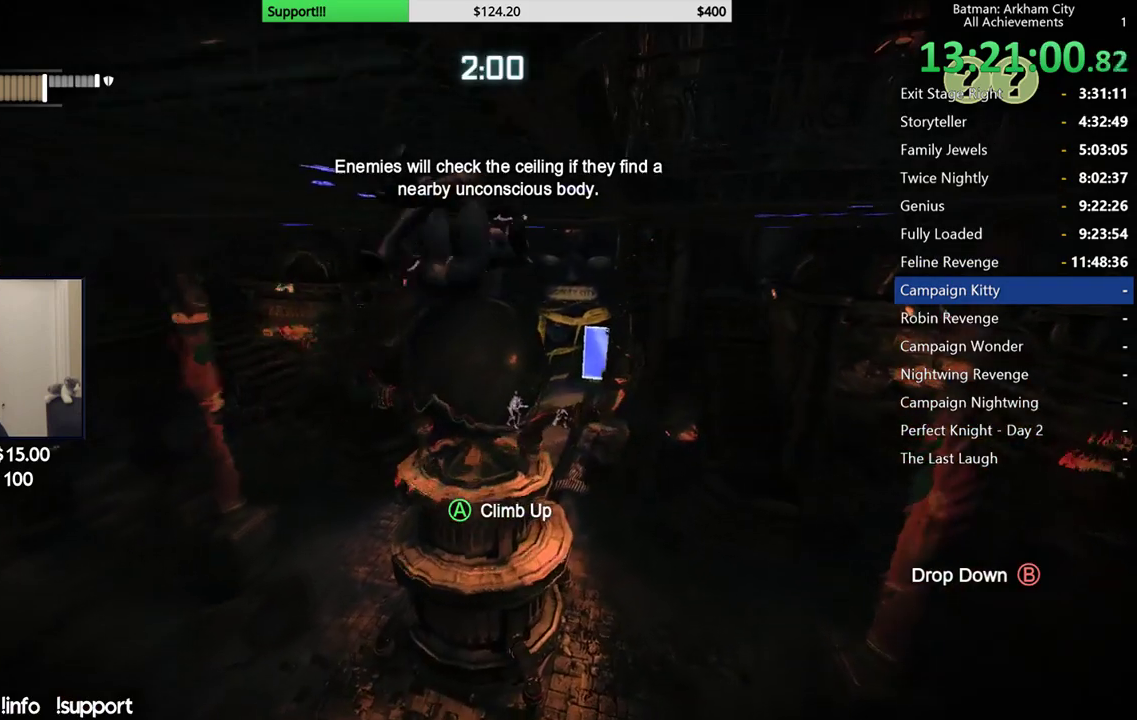
{"buttons": [], "left_stick": "up-right", "right_stick": "left", "events": [[383, "right_stick", "left"]]}
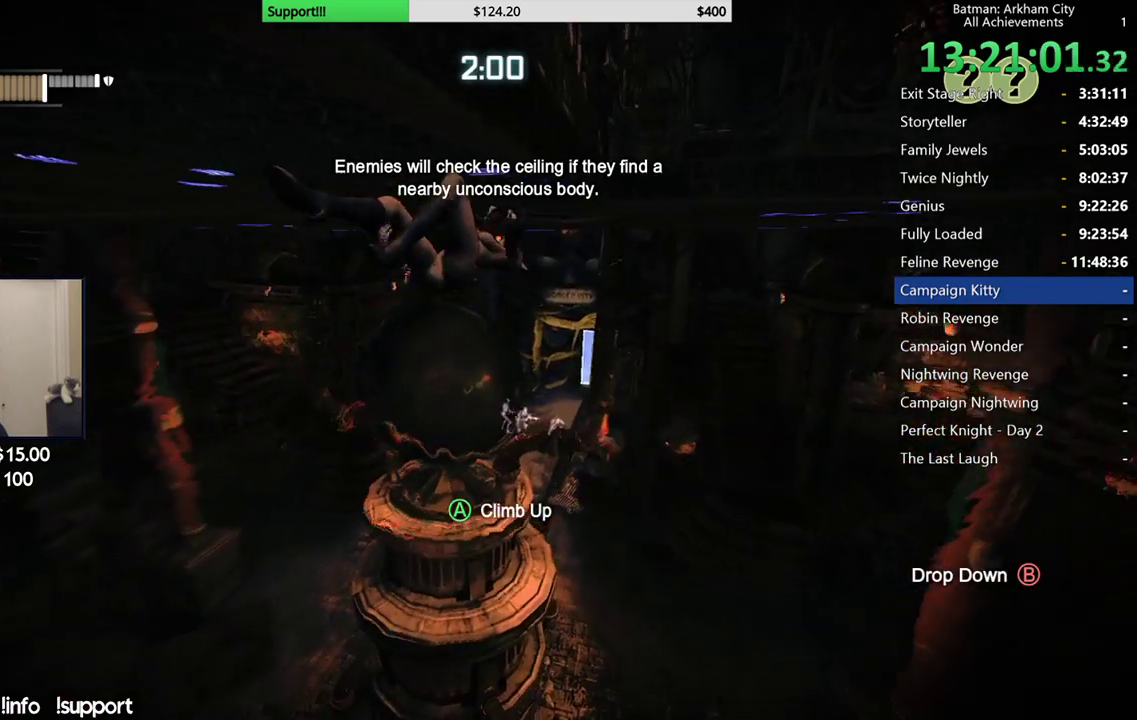
{"buttons": [], "left_stick": "up", "right_stick": "center", "events": [[233, "right_stick", "center"], [333, "left_stick", "up"]]}
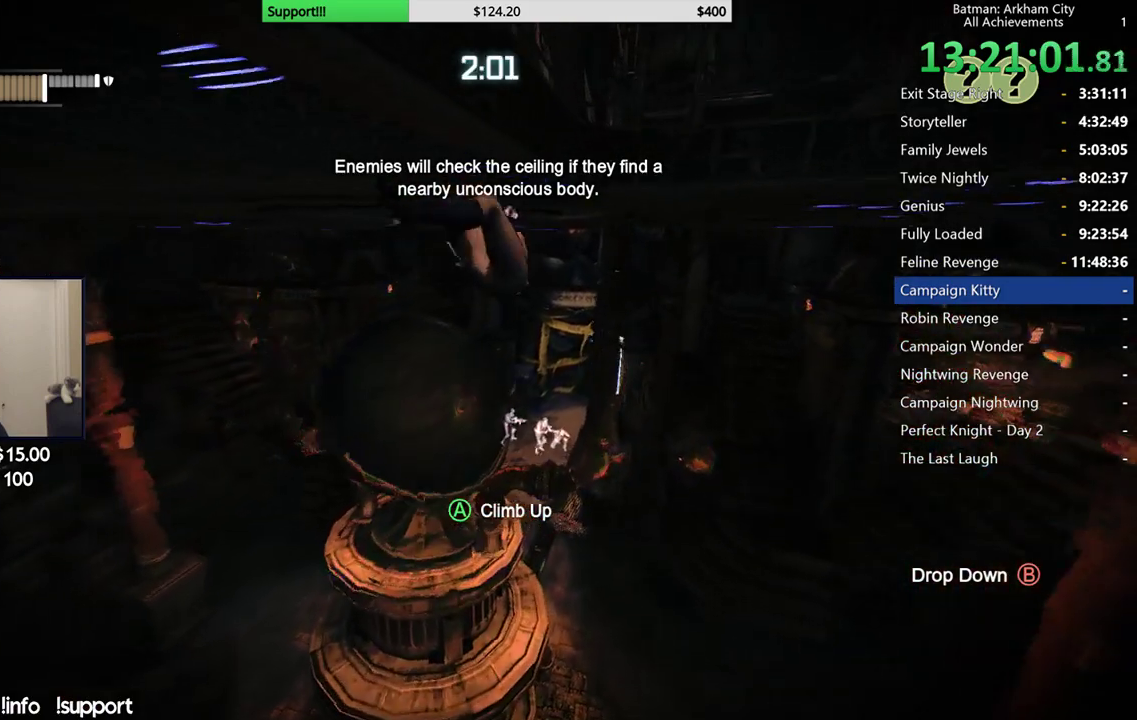
{"buttons": [], "left_stick": "up-left", "right_stick": "center", "events": [[183, "left_stick", "up-left"]]}
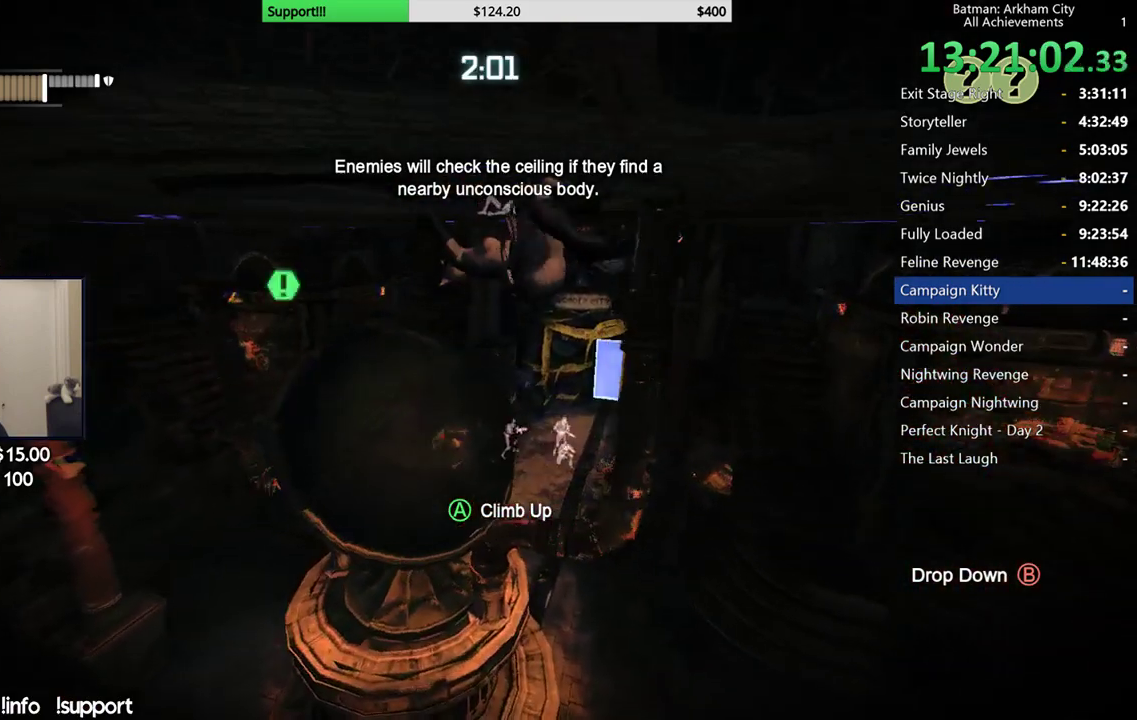
{"buttons": [], "left_stick": "up", "right_stick": "center", "events": [[33, "right_stick", "right"], [50, "left_stick", "up"], [183, "right_stick", "center"]]}
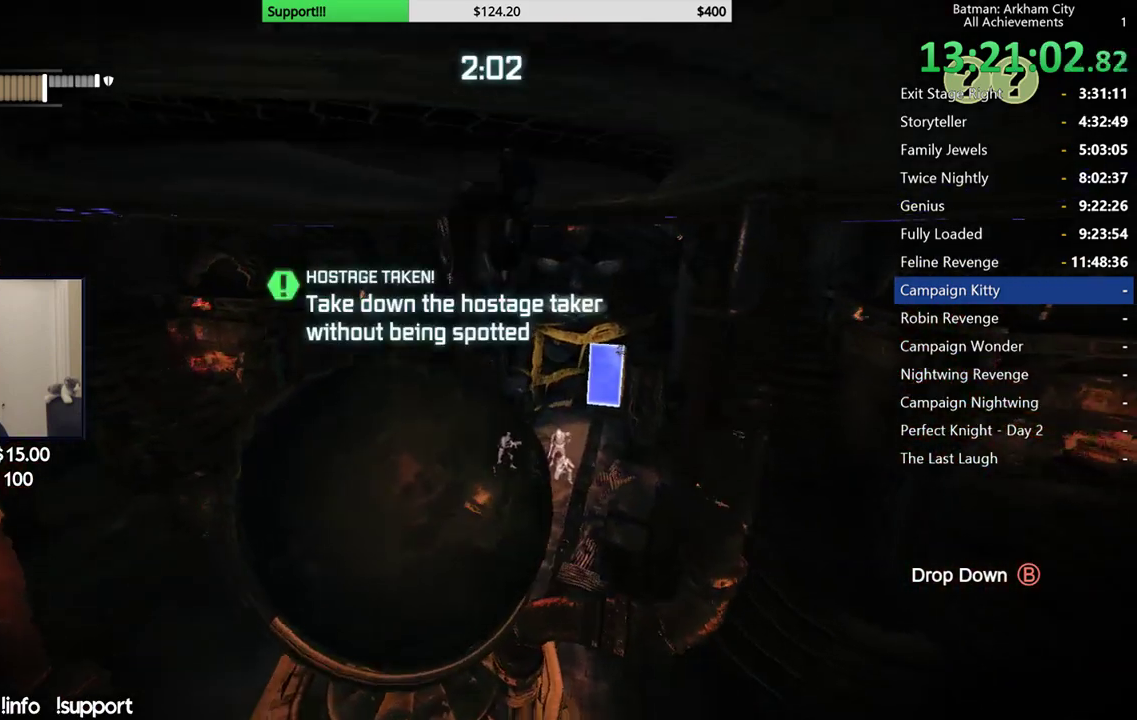
{"buttons": [], "left_stick": "up-right", "right_stick": "center", "events": [[333, "left_stick", "up-right"]]}
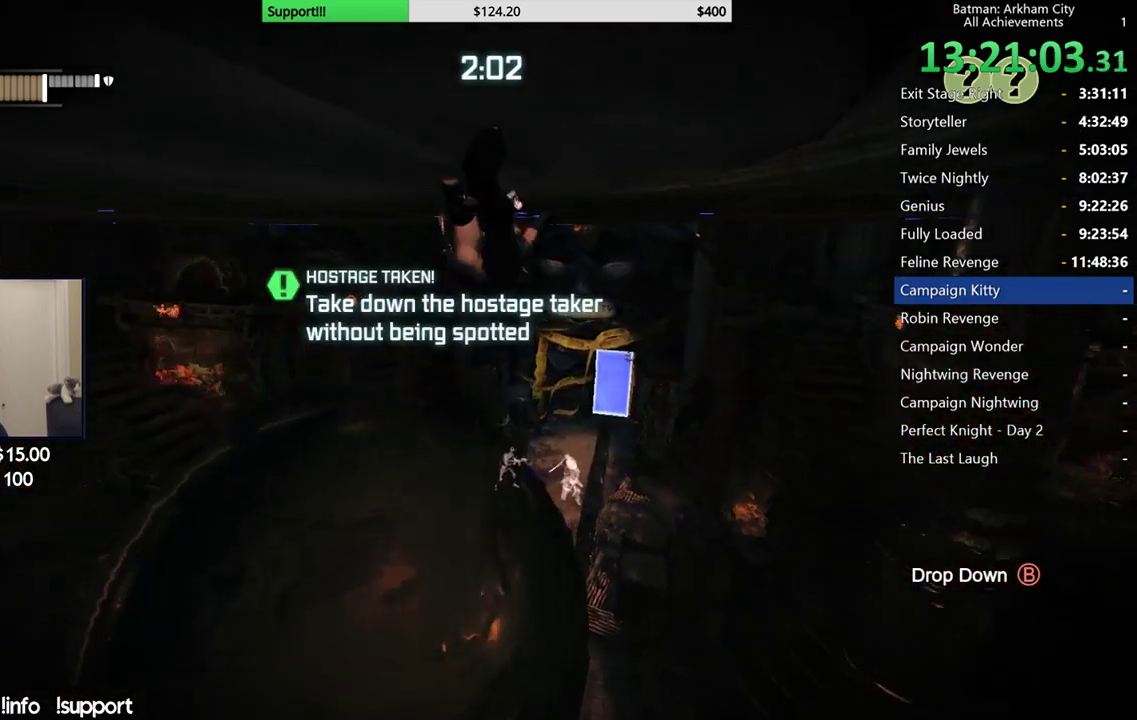
{"buttons": [], "left_stick": "up-left", "right_stick": "center", "events": [[33, "left_stick", "up"], [167, "left_stick", "up-left"], [167, "right_stick", "up"], [317, "right_stick", "center"]]}
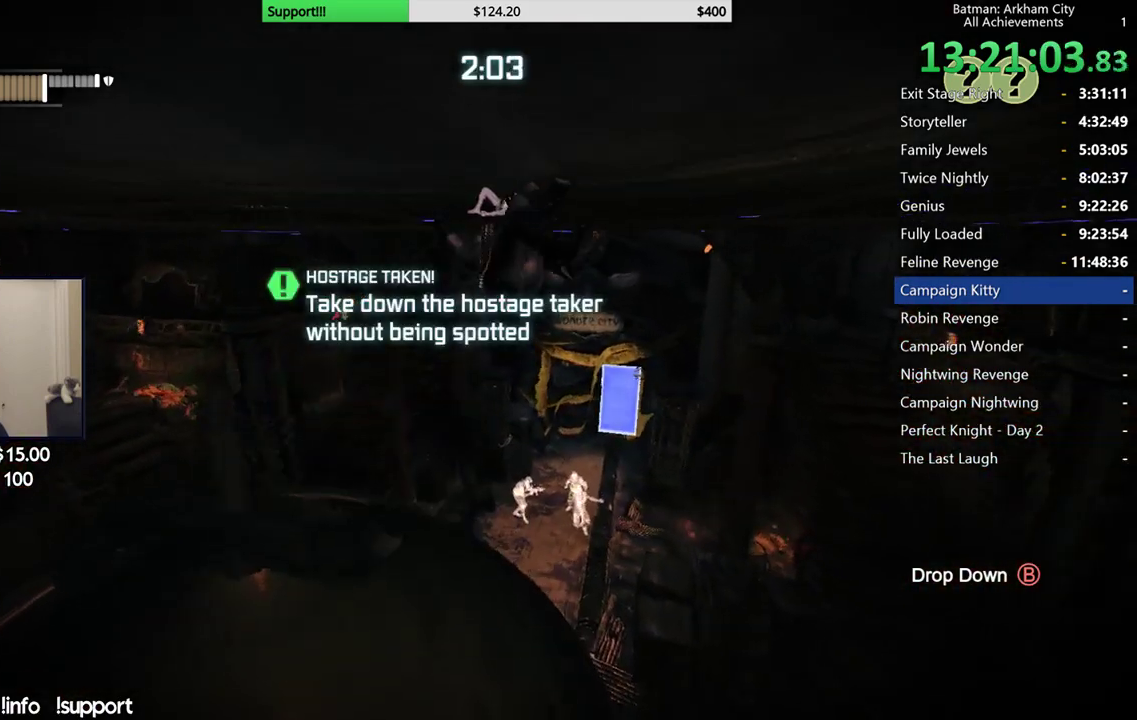
{"buttons": [], "left_stick": "left", "right_stick": "center", "events": [[167, "left_stick", "left"]]}
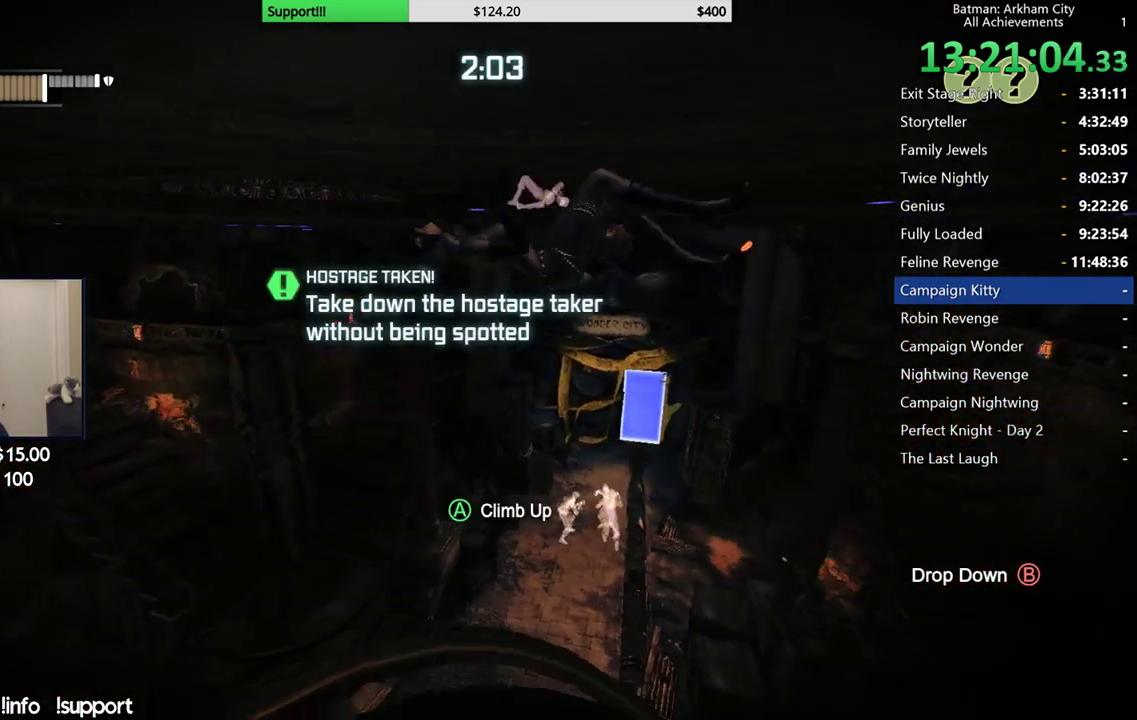
{"buttons": [], "left_stick": "left", "right_stick": "center", "events": [[150, "left_stick", "up-left"], [483, "left_stick", "left"]]}
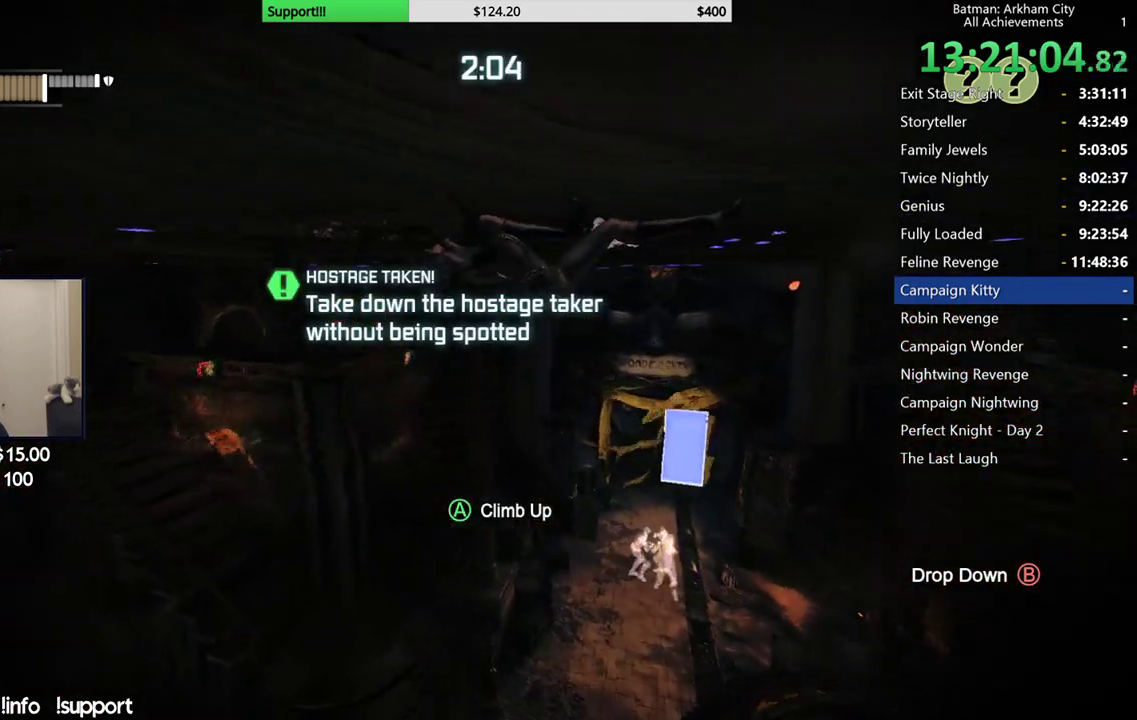
{"buttons": [], "left_stick": "up-left", "right_stick": "down-left", "events": [[350, "left_stick", "up-left"], [433, "right_stick", "down-left"]]}
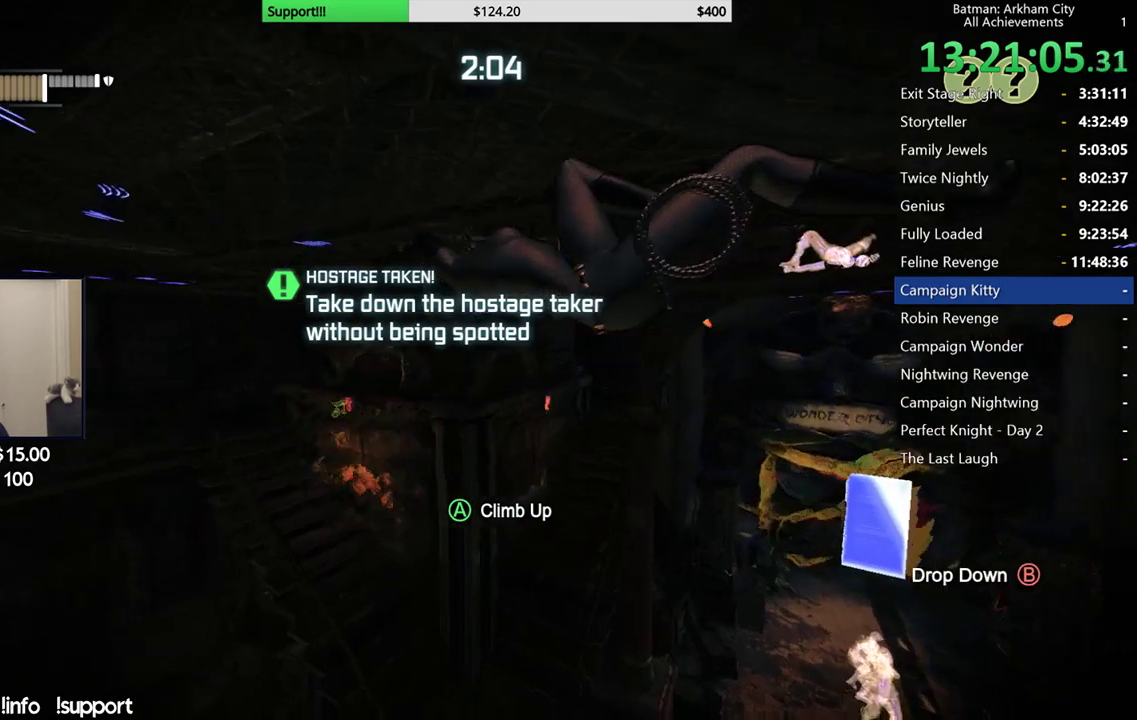
{"buttons": [], "left_stick": "up", "right_stick": "up-left", "events": [[50, "right_stick", "left"], [233, "left_stick", "up"], [367, "right_stick", "up-left"]]}
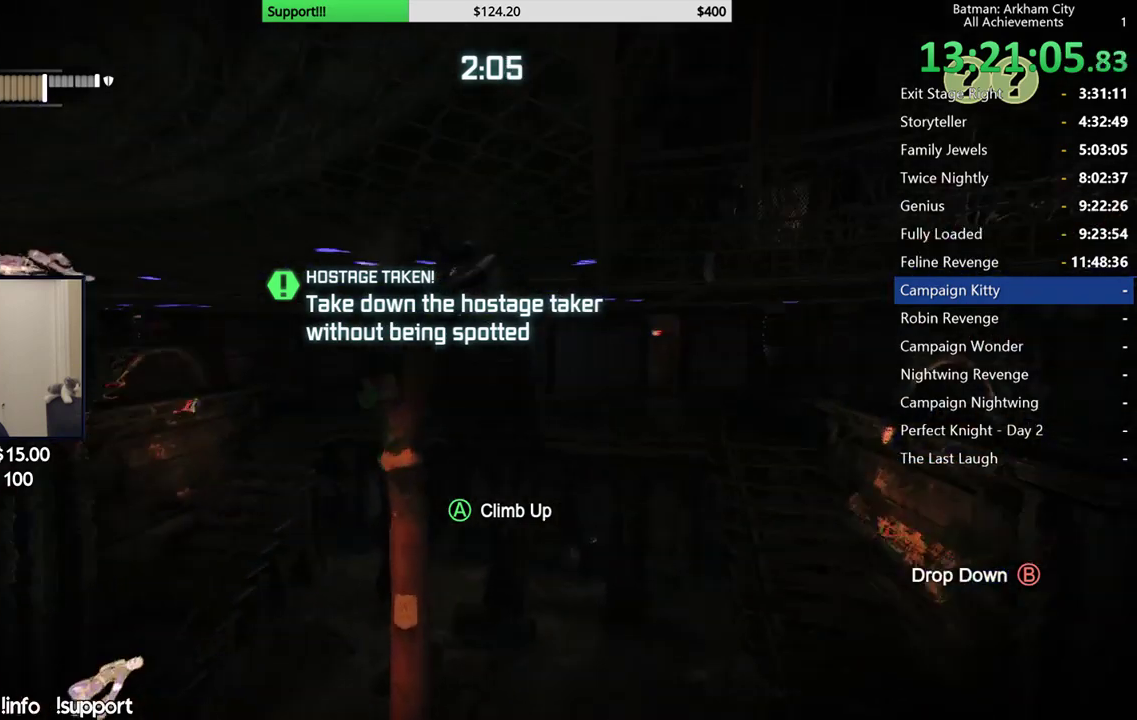
{"buttons": [], "left_stick": "up", "right_stick": "center", "events": [[50, "right_stick", "left"], [383, "right_stick", "center"]]}
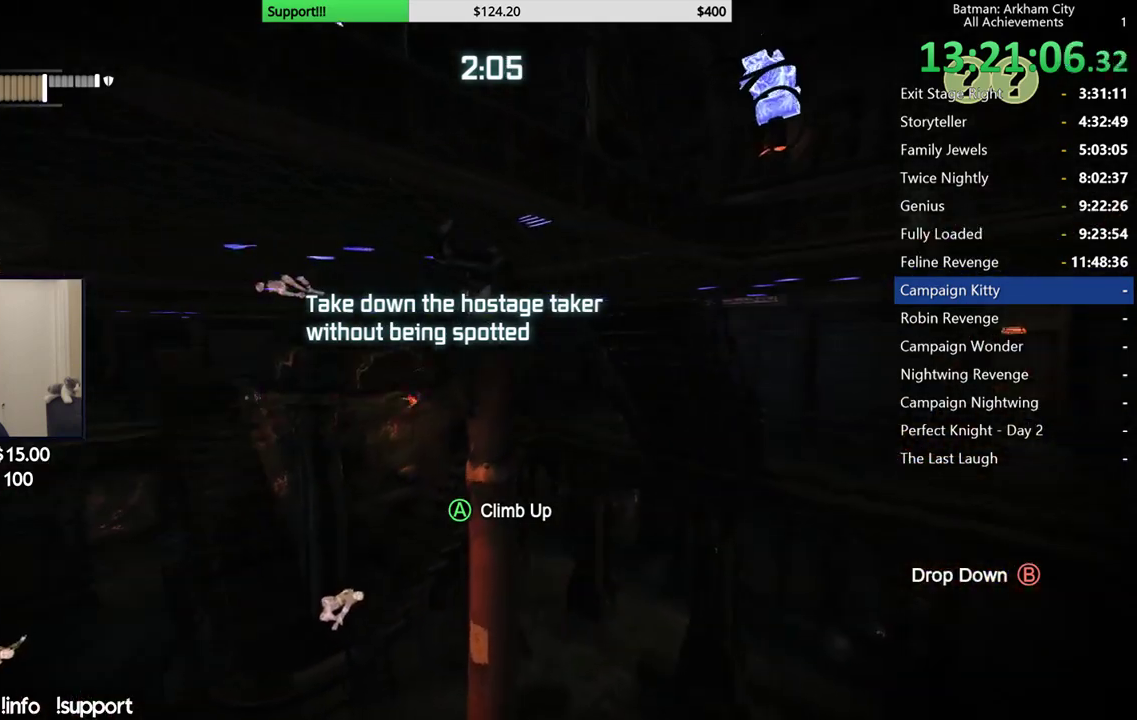
{"buttons": [], "left_stick": "up-right", "right_stick": "left", "events": [[17, "right_stick", "left"], [333, "left_stick", "up-right"]]}
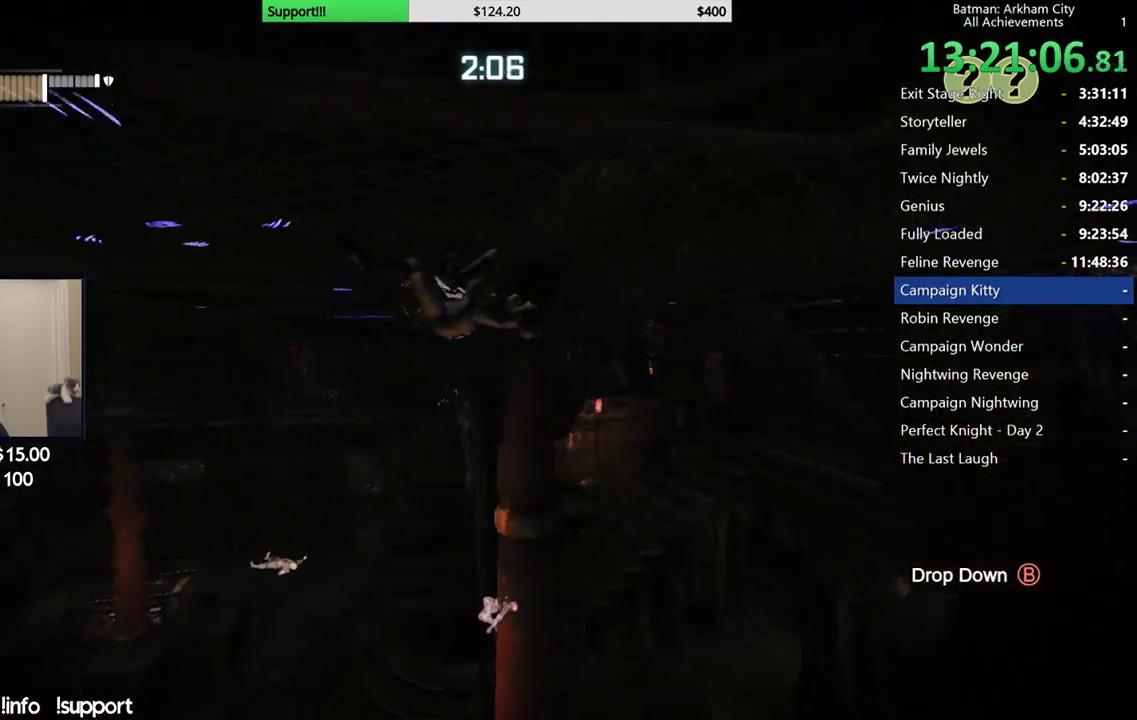
{"buttons": [], "left_stick": "right", "right_stick": "left", "events": [[83, "right_stick", "center"], [317, "right_stick", "left"], [483, "left_stick", "right"]]}
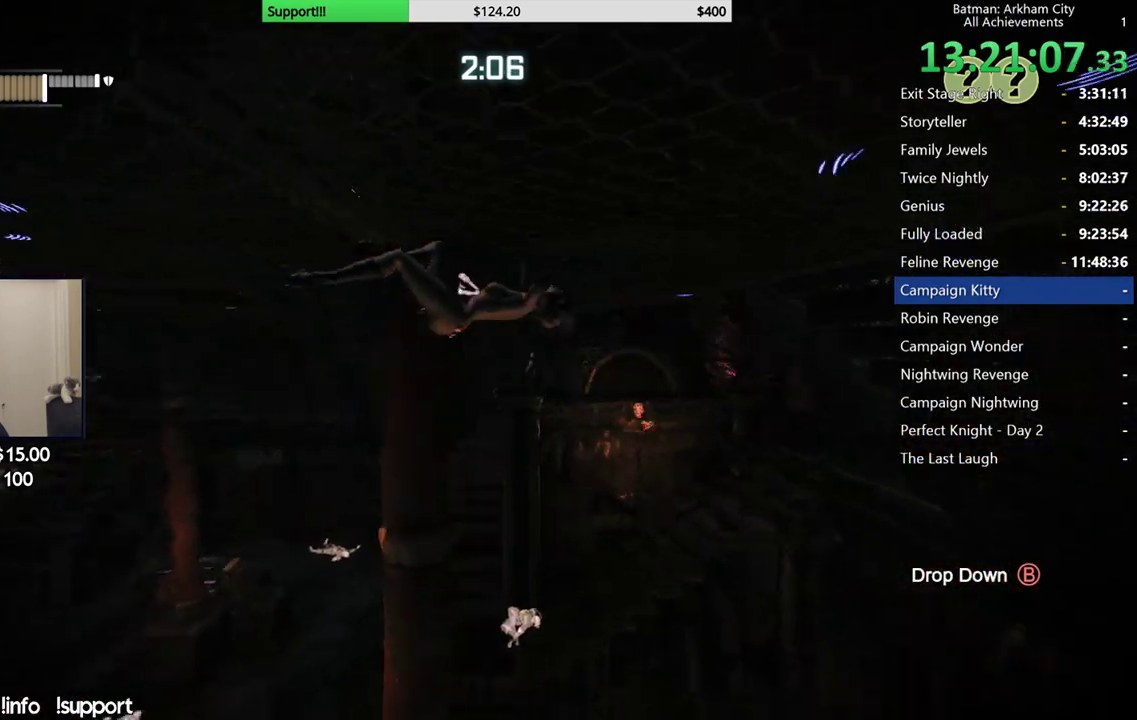
{"buttons": [], "left_stick": "up", "right_stick": "left", "events": [[183, "right_stick", "up-left"], [267, "left_stick", "up-right"], [267, "right_stick", "left"], [333, "left_stick", "up"]]}
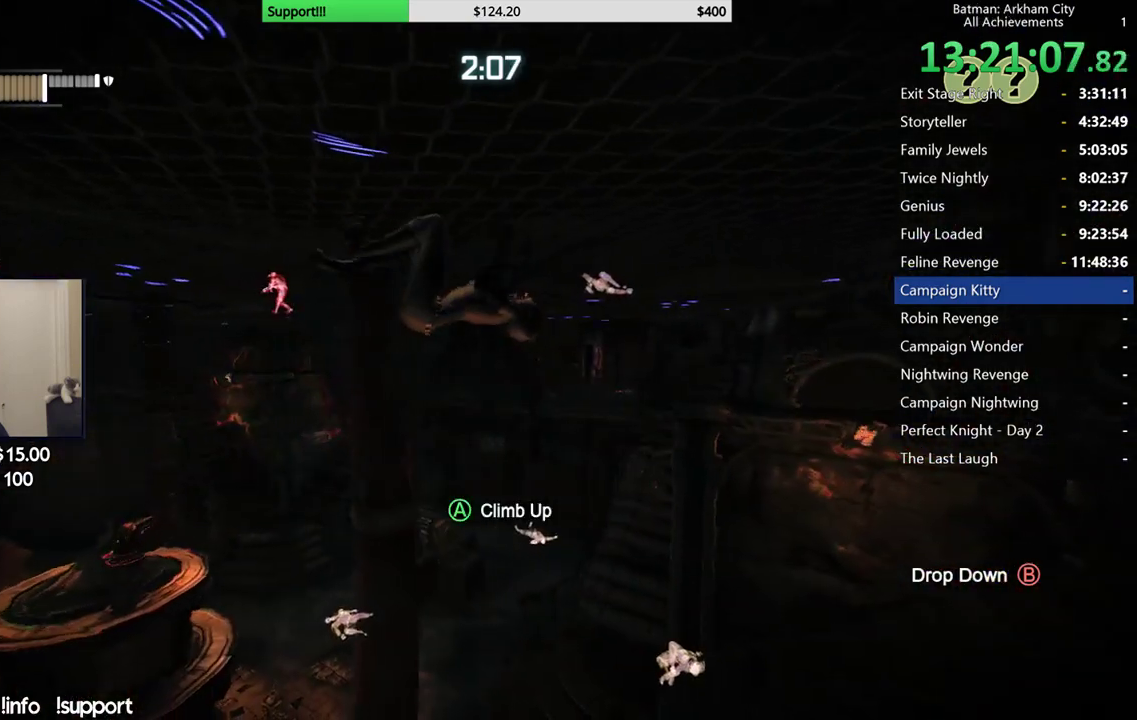
{"buttons": [], "left_stick": "right", "right_stick": "left", "events": [[150, "left_stick", "up-right"], [250, "left_stick", "right"]]}
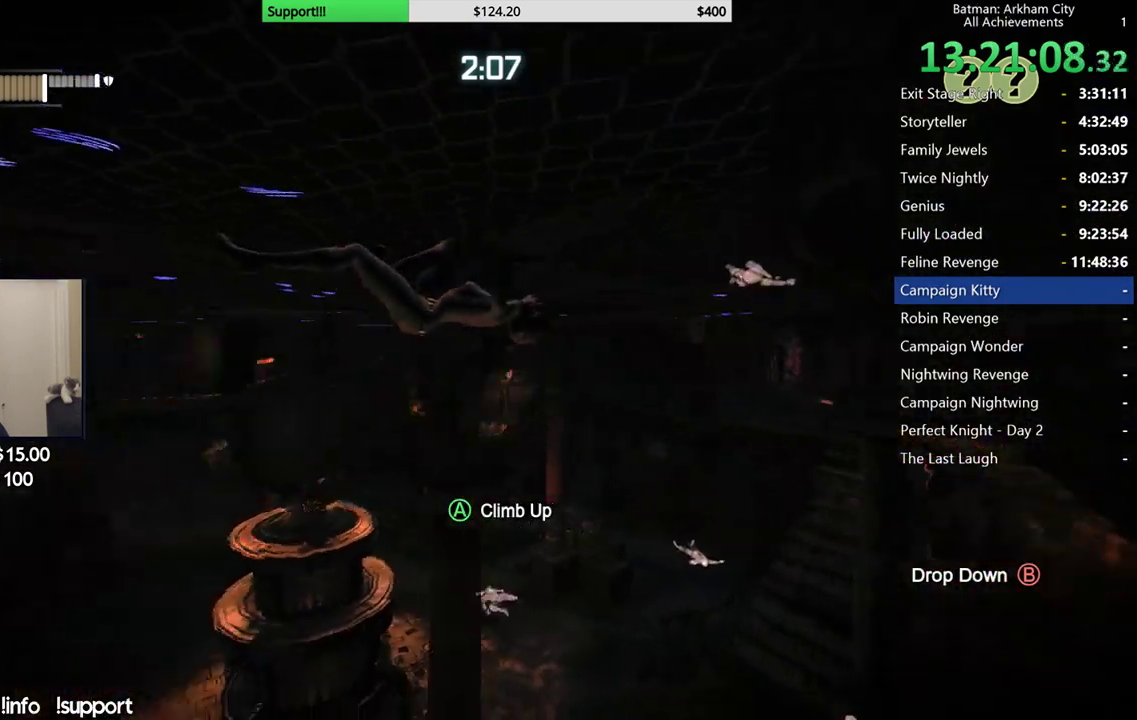
{"buttons": [], "left_stick": "up", "right_stick": "left", "events": [[33, "right_stick", "center"], [367, "left_stick", "up-right"], [367, "right_stick", "left"], [467, "left_stick", "up"]]}
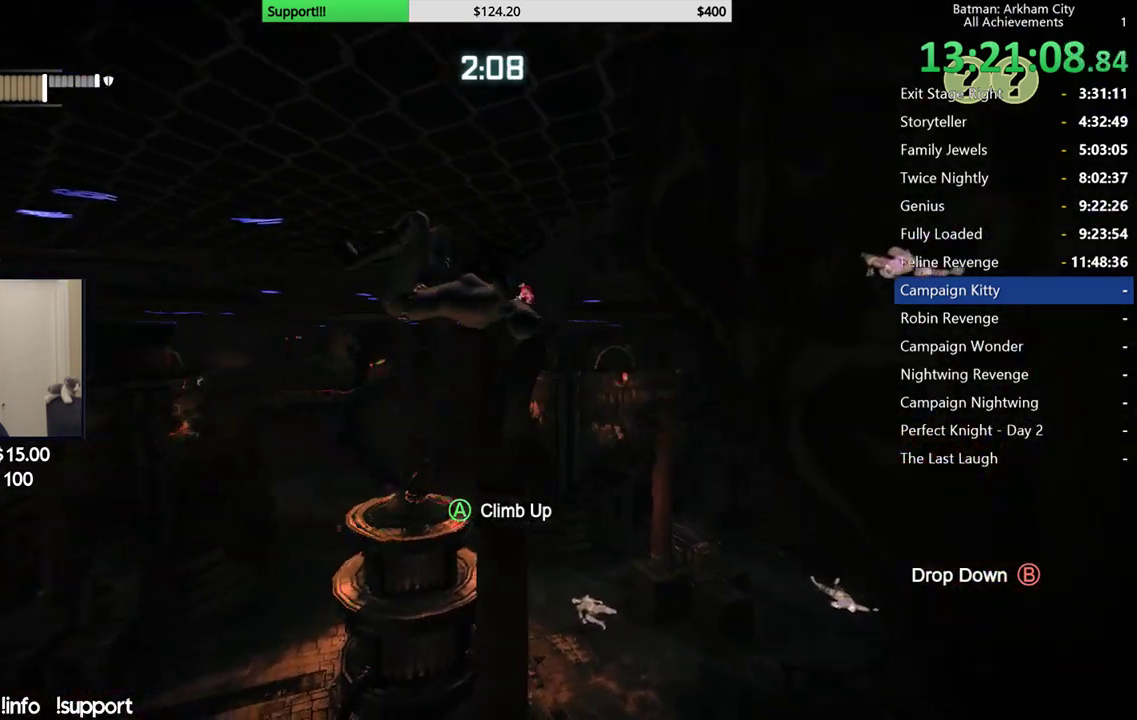
{"buttons": [], "left_stick": "left", "right_stick": "center", "events": [[100, "left_stick", "up-left"], [300, "left_stick", "left"], [300, "right_stick", "center"]]}
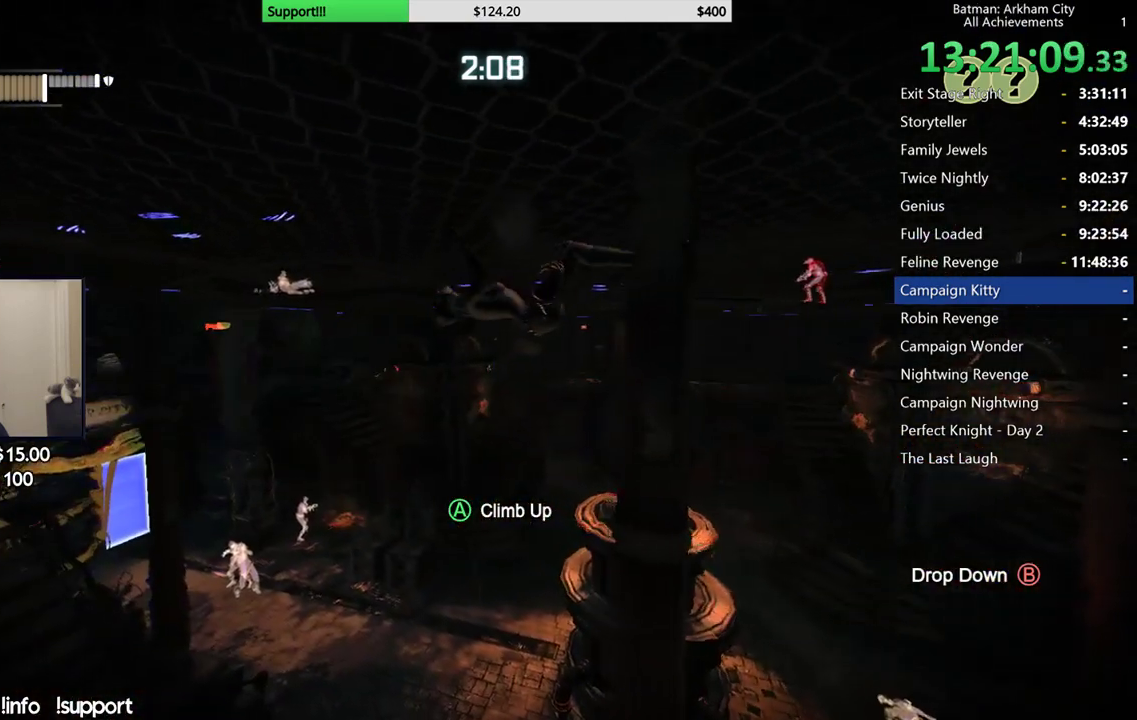
{"buttons": [], "left_stick": "up-right", "right_stick": "center", "events": [[167, "left_stick", "up-left"], [233, "left_stick", "up"], [317, "left_stick", "up-right"]]}
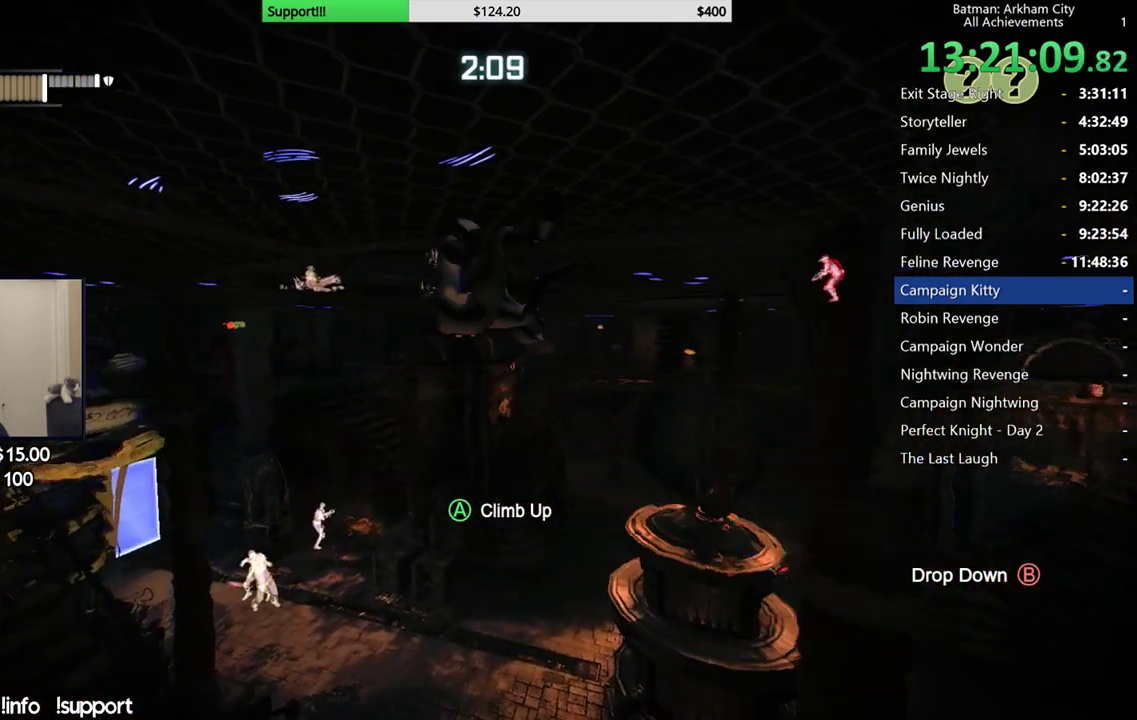
{"buttons": [], "left_stick": "up-right", "right_stick": "center", "events": [[250, "right_stick", "right"], [333, "right_stick", "up-right"], [483, "right_stick", "center"]]}
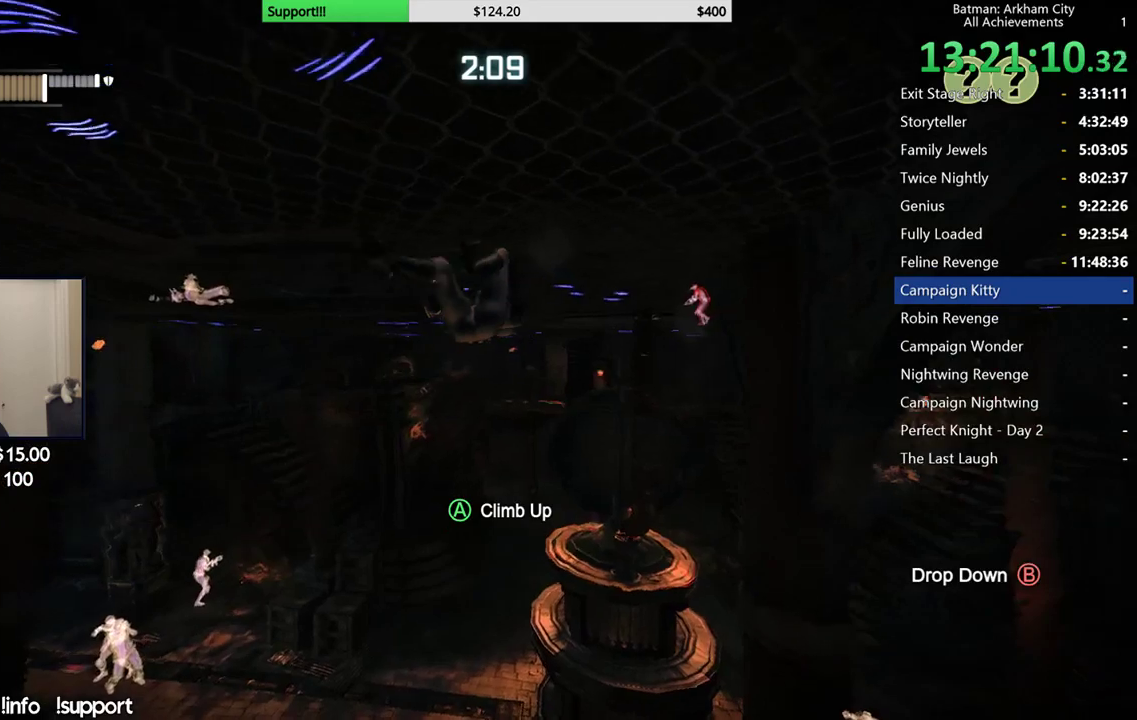
{"buttons": [], "left_stick": "up-right", "right_stick": "center", "events": []}
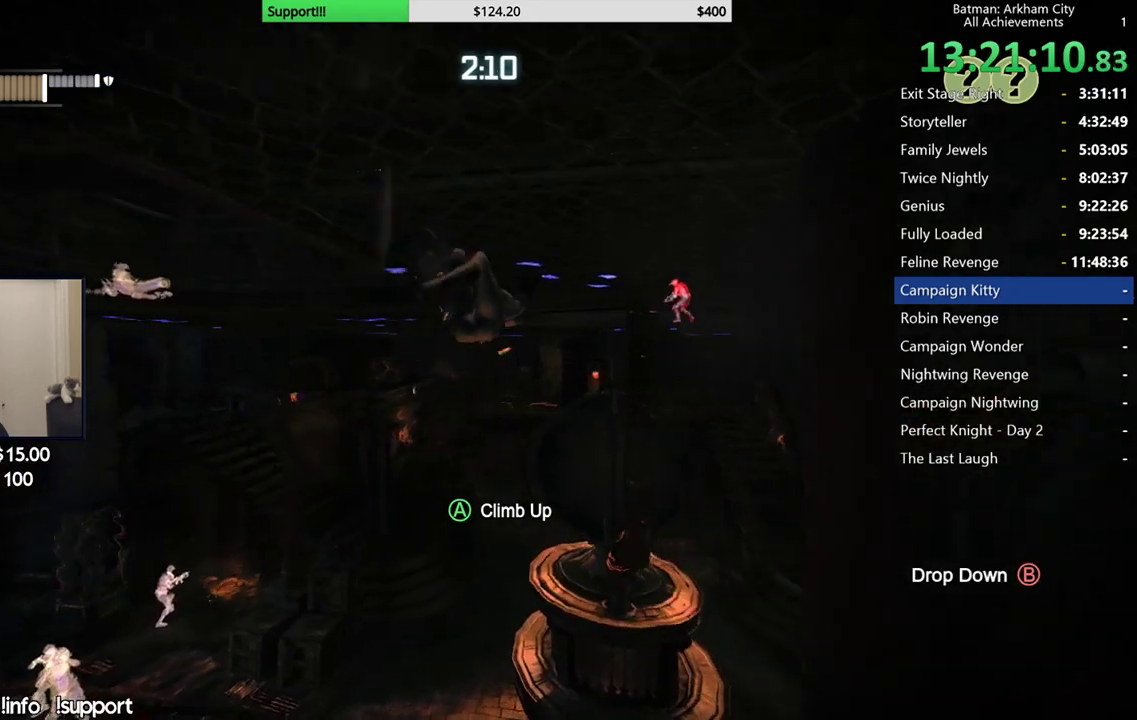
{"buttons": [], "left_stick": "up", "right_stick": "center", "events": [[200, "left_stick", "up"]]}
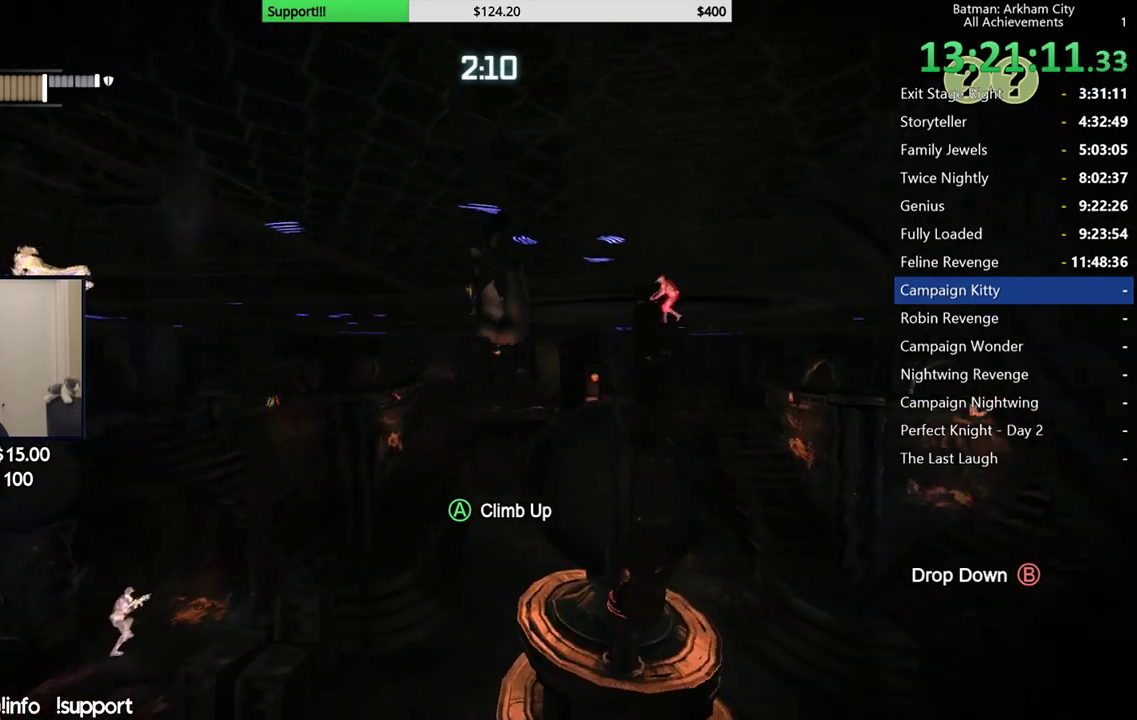
{"buttons": [], "left_stick": "up", "right_stick": "center", "events": []}
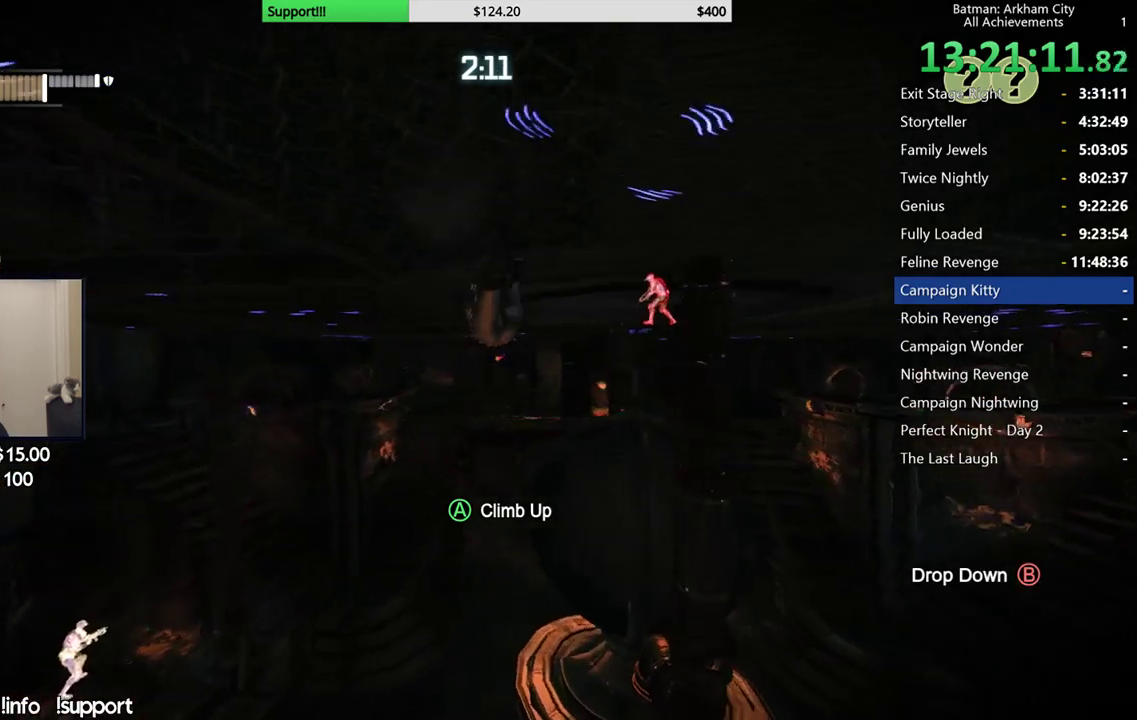
{"buttons": [], "left_stick": "down", "right_stick": "right", "events": [[283, "left_stick", "up-right"], [333, "left_stick", "right"], [400, "left_stick", "down-right"], [467, "right_stick", "right"], [483, "left_stick", "down"]]}
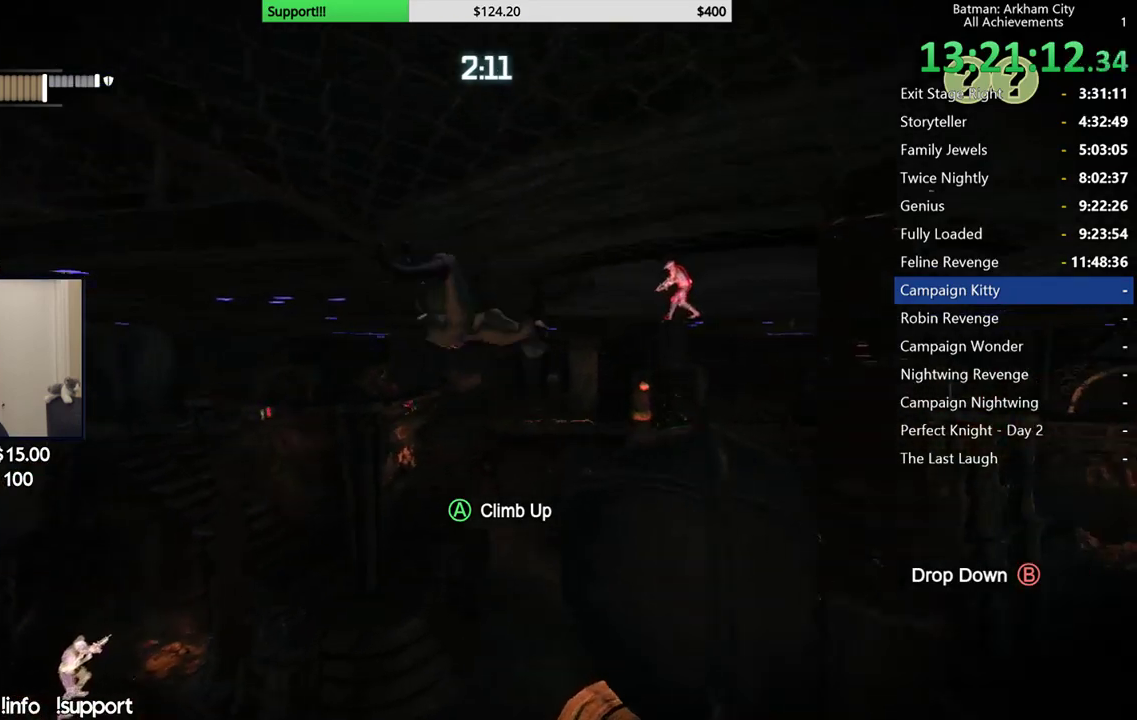
{"buttons": [], "left_stick": "up-right", "right_stick": "right", "events": [[267, "left_stick", "down-right"], [383, "left_stick", "right"], [500, "left_stick", "up-right"]]}